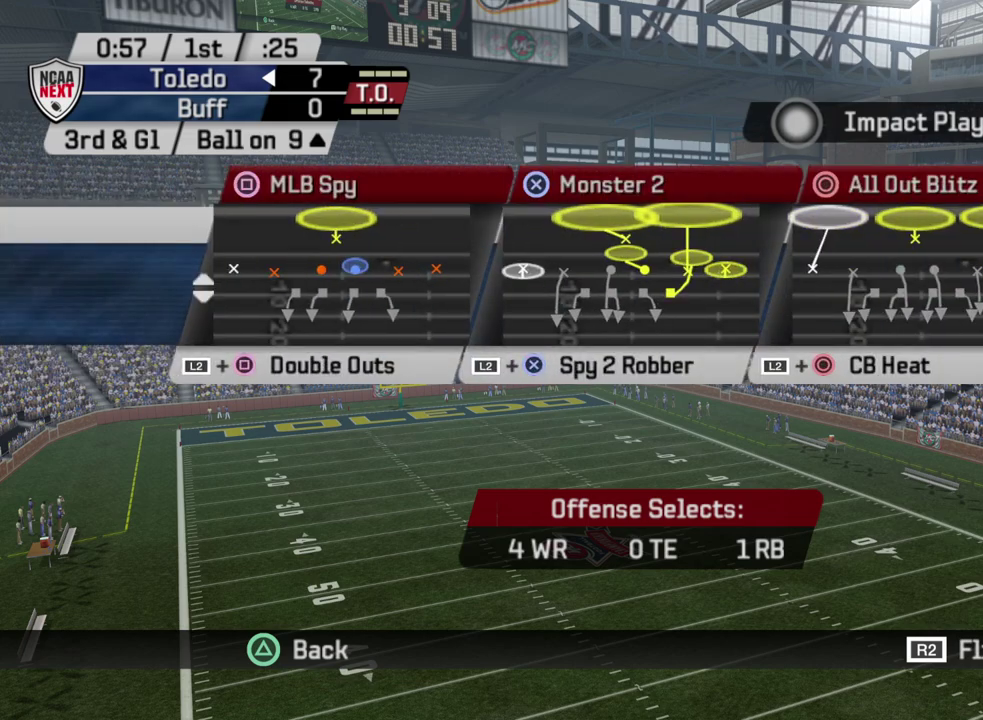
Gameplay with a controller (PlayStation layout); each line is a JSON object with the inputs held at the frame after it (dt_ms = milliseconds from this image to that frame). "events" lists button and stick changes between this image and that frame as [ms after this image, input, new state], when the widget could be followed in between. Not read: R1.
{"dt_ms": 700, "buttons": ["DPAD_UP"], "left_stick": "center", "right_stick": "center", "events": [[133, "DPAD_UP", "down"], [250, "DPAD_UP", "up"], [333, "DPAD_UP", "down"], [450, "DPAD_UP", "up"], [683, "DPAD_UP", "down"]]}
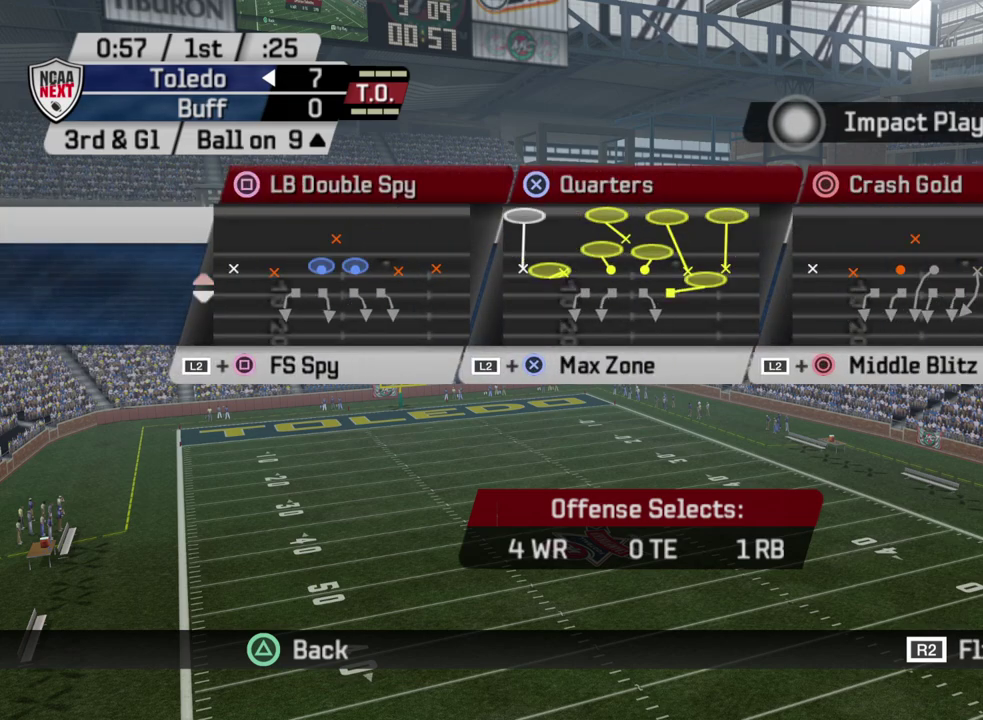
{"dt_ms": 300, "buttons": ["DPAD_UP"], "left_stick": "center", "right_stick": "center", "events": [[117, "DPAD_UP", "up"], [183, "DPAD_UP", "down"]]}
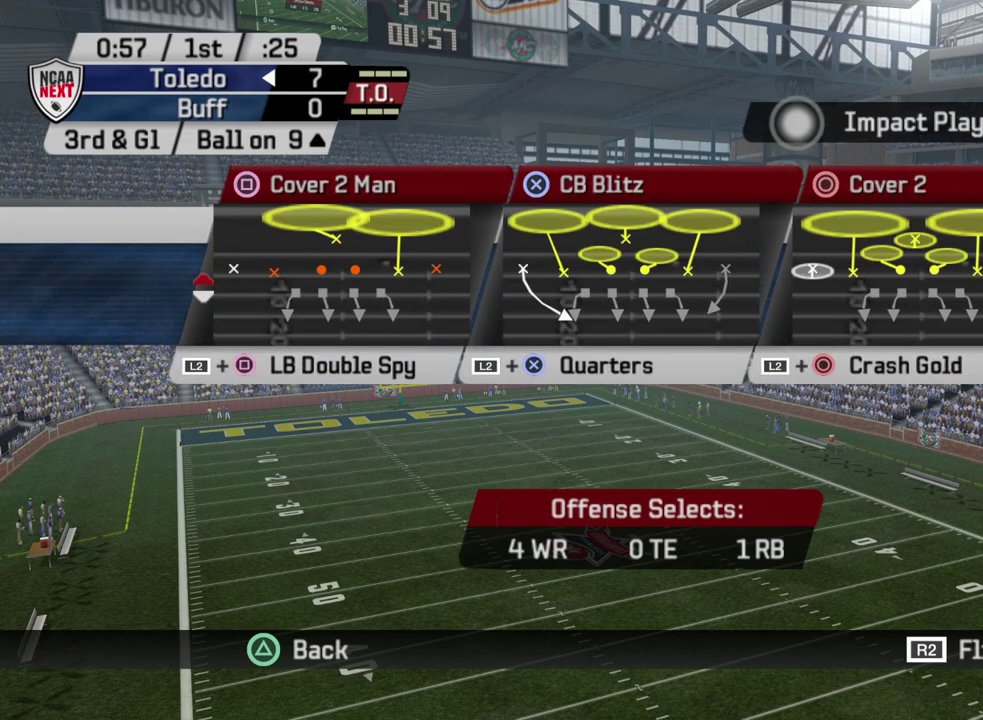
{"dt_ms": 500, "buttons": ["CIRCLE"], "left_stick": "center", "right_stick": "center", "events": [[17, "DPAD_UP", "up"], [500, "CIRCLE", "down"]]}
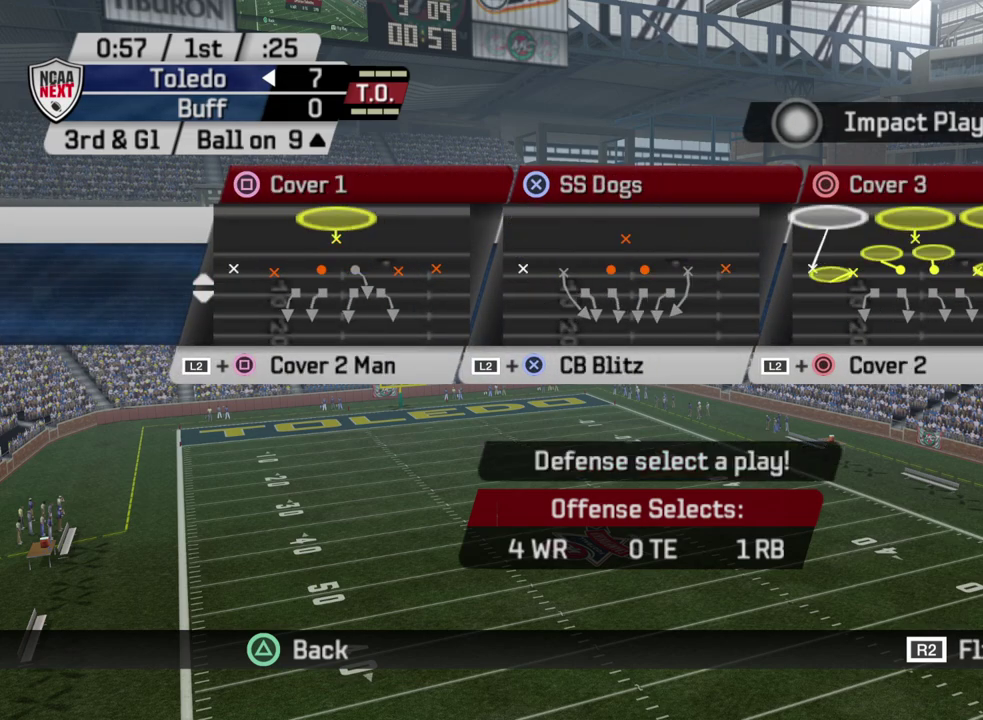
{"dt_ms": 500, "buttons": [], "left_stick": "center", "right_stick": "center", "events": [[100, "CIRCLE", "up"]]}
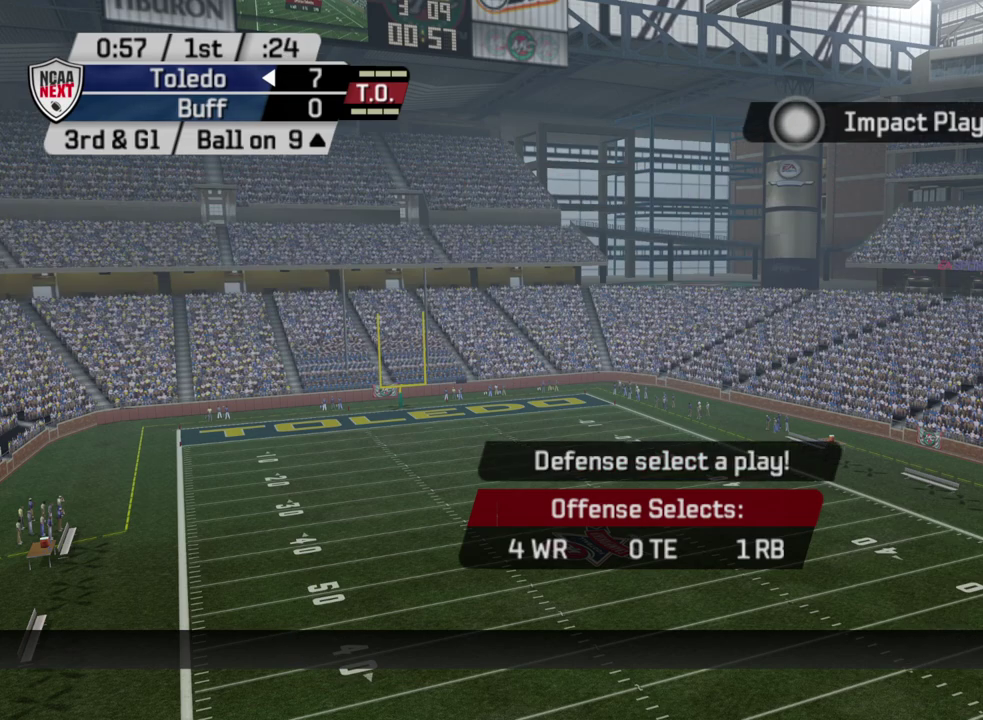
{"dt_ms": 500, "buttons": [], "left_stick": "center", "right_stick": "center", "events": []}
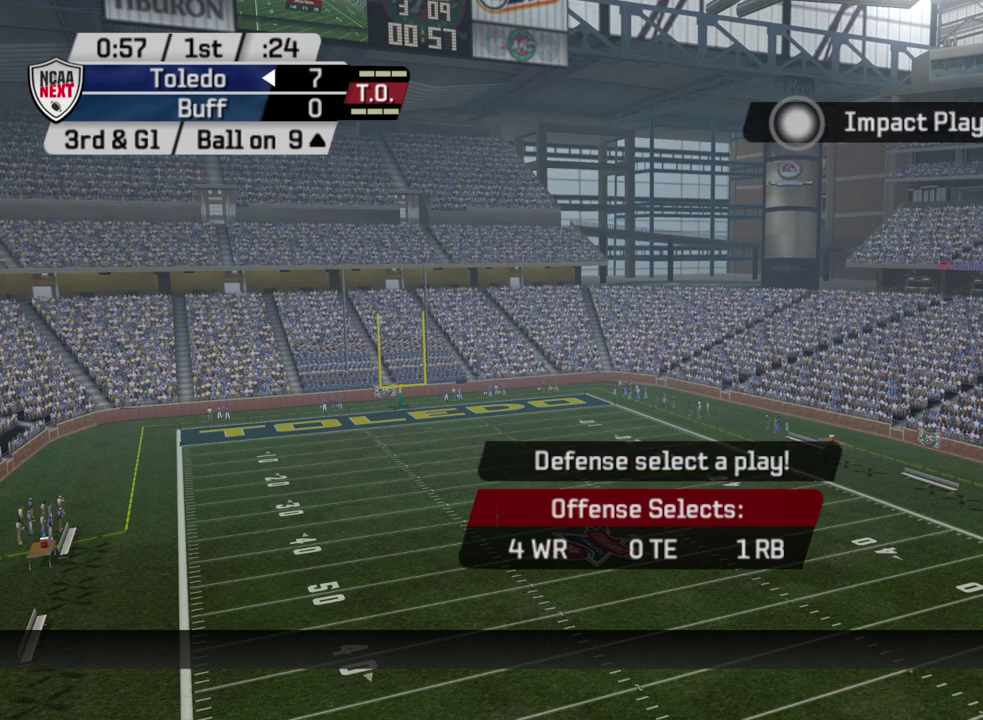
{"dt_ms": 500, "buttons": [], "left_stick": "center", "right_stick": "center", "events": []}
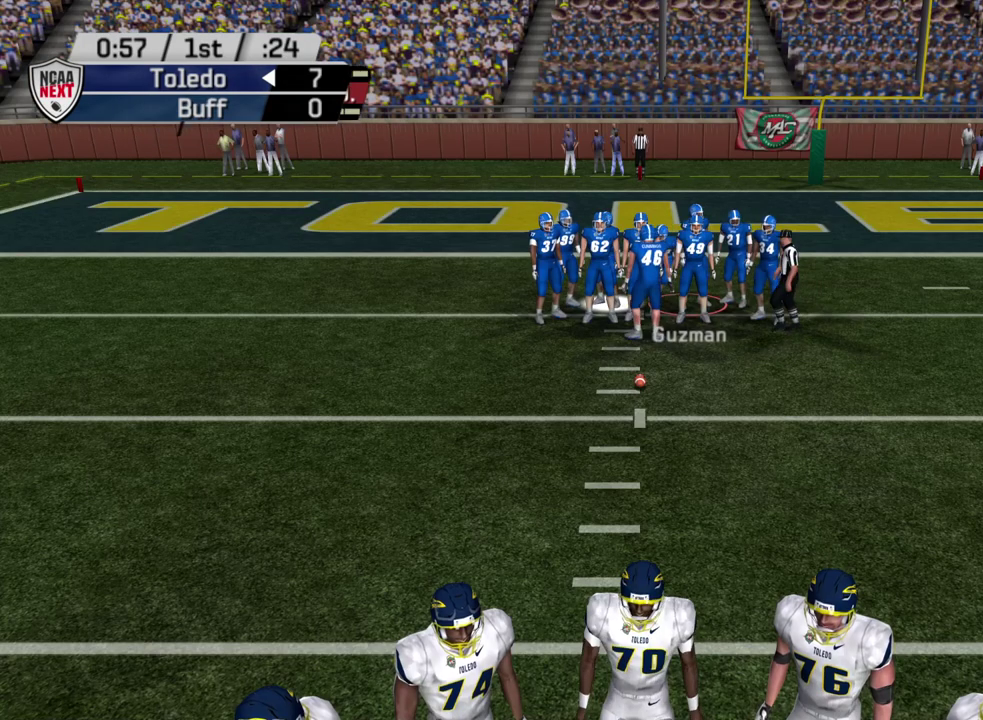
{"dt_ms": 500, "buttons": [], "left_stick": "center", "right_stick": "center", "events": []}
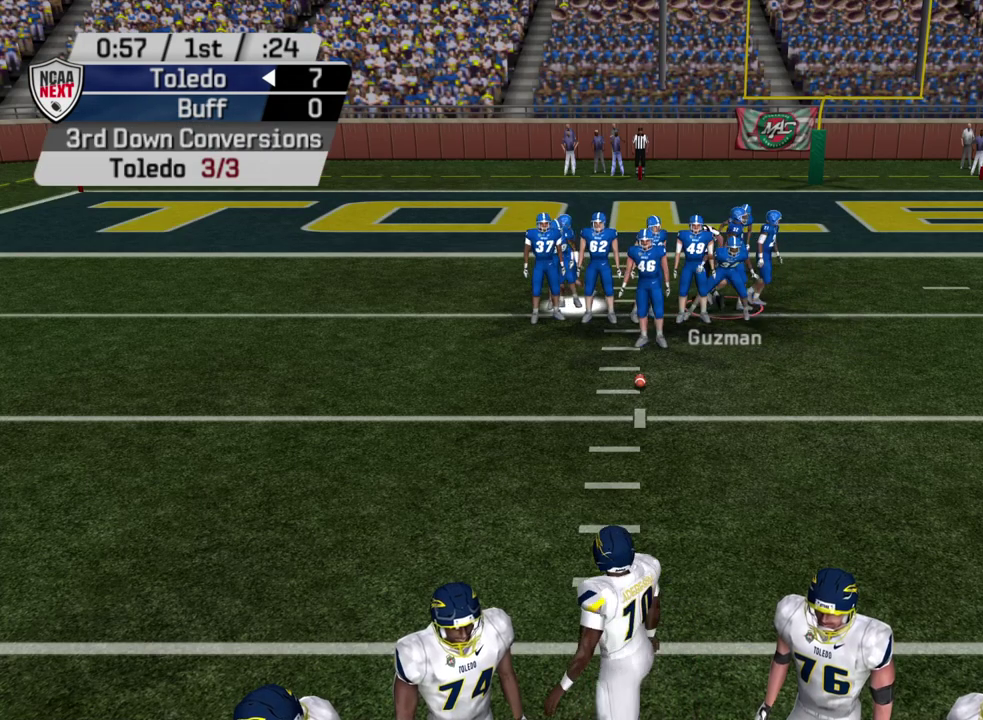
{"dt_ms": 300, "buttons": [], "left_stick": "center", "right_stick": "center", "events": []}
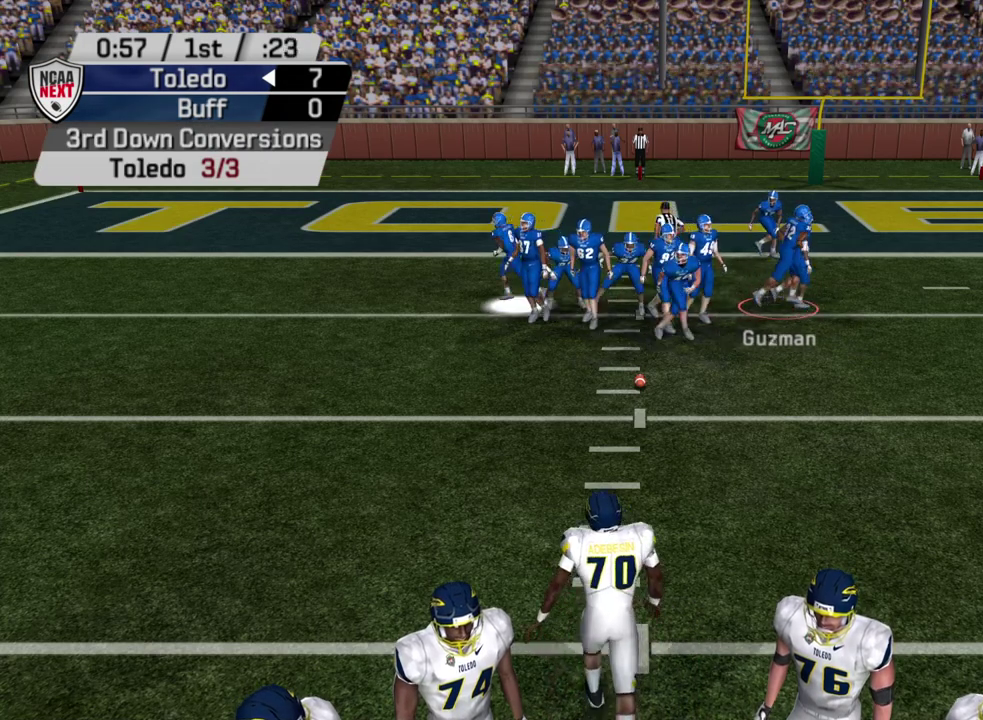
{"dt_ms": 800, "buttons": [], "left_stick": "center", "right_stick": "center", "events": []}
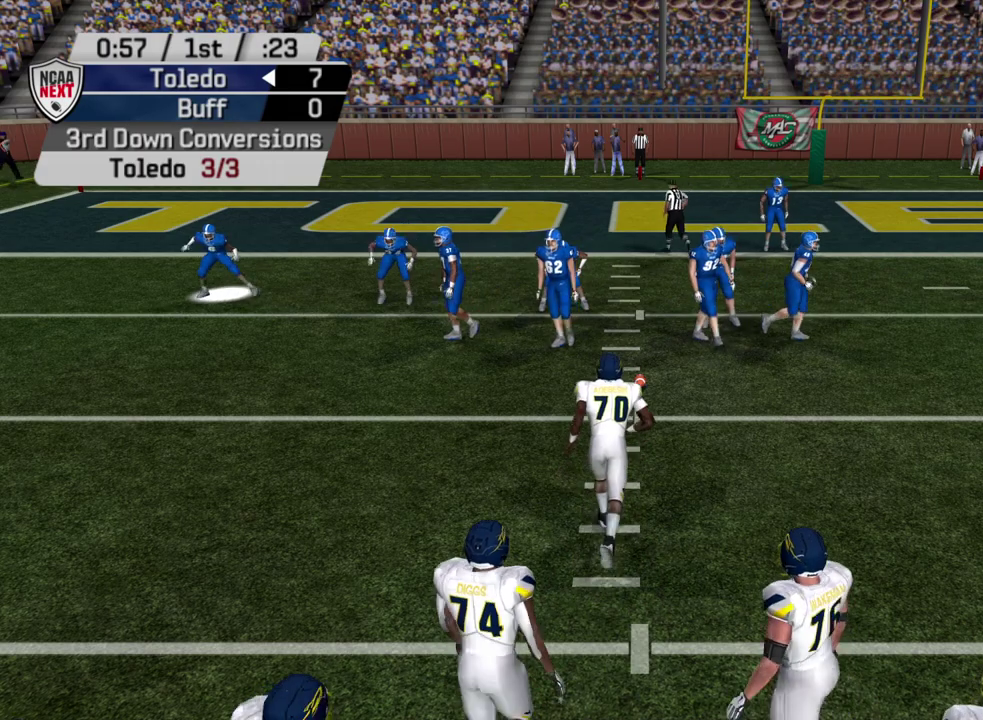
{"dt_ms": 500, "buttons": ["CROSS"], "left_stick": "center", "right_stick": "center", "events": [[450, "CROSS", "down"]]}
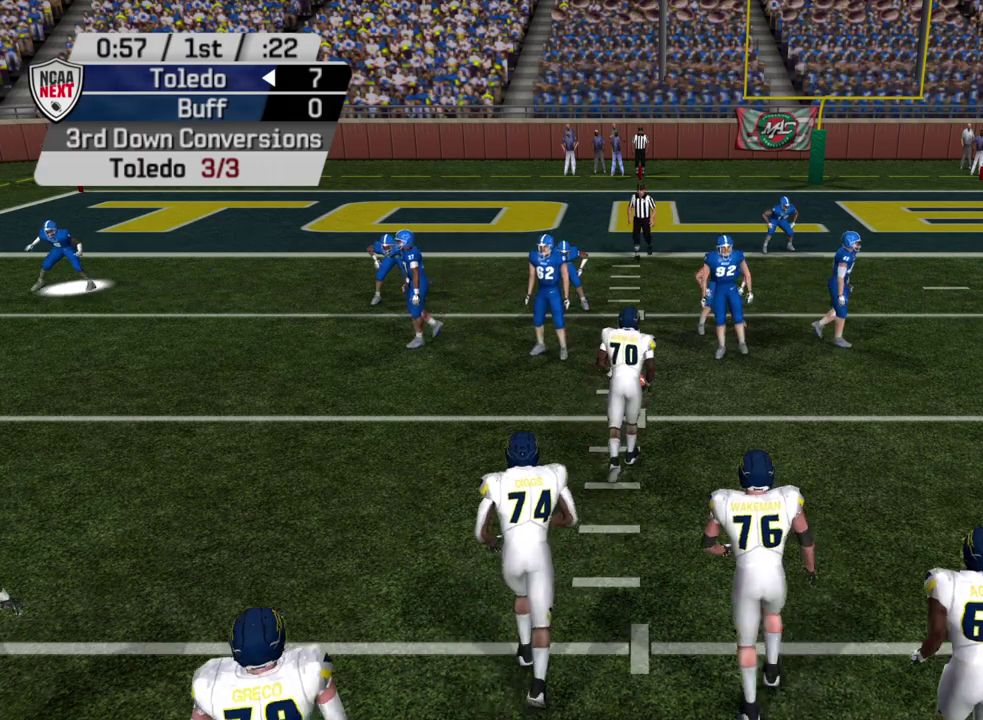
{"dt_ms": 500, "buttons": [], "left_stick": "center", "right_stick": "center", "events": [[67, "CROSS", "up"], [150, "CROSS", "down"], [250, "CROSS", "up"]]}
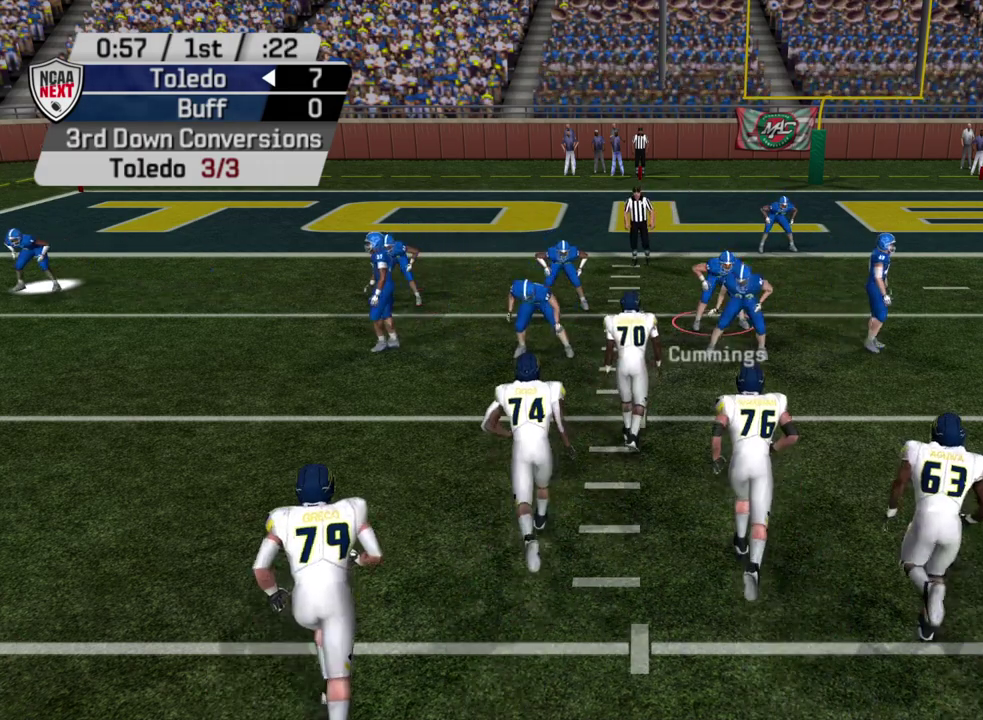
{"dt_ms": 600, "buttons": ["CROSS"], "left_stick": "center", "right_stick": "center", "events": [[50, "CROSS", "down"], [167, "CROSS", "up"], [583, "CROSS", "down"]]}
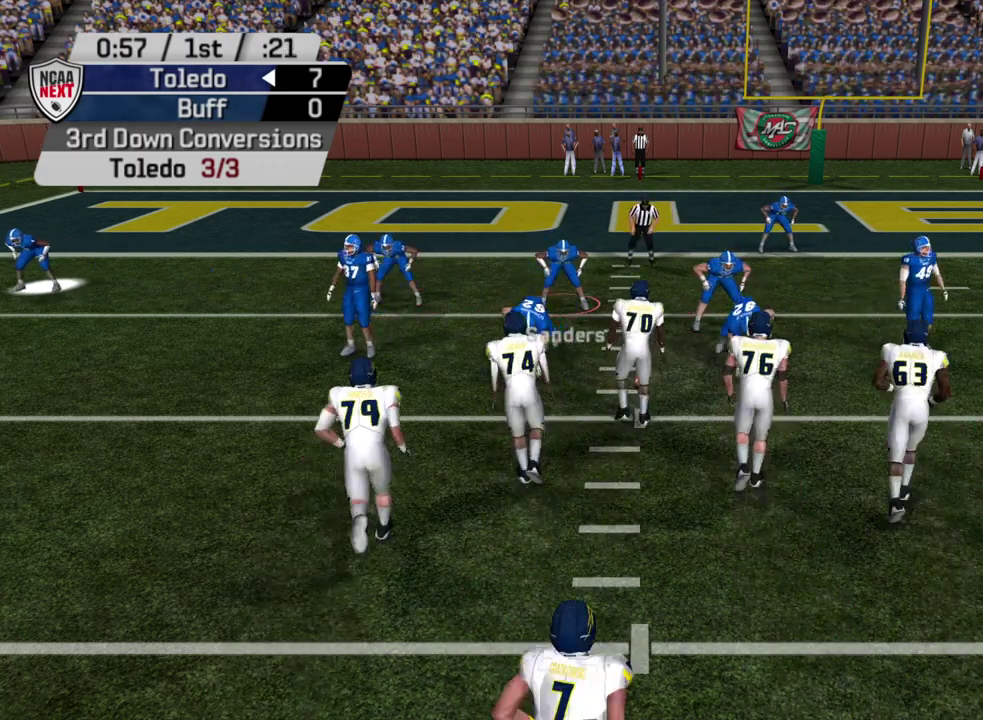
{"dt_ms": 500, "buttons": [], "left_stick": "center", "right_stick": "center", "events": [[100, "CROSS", "up"]]}
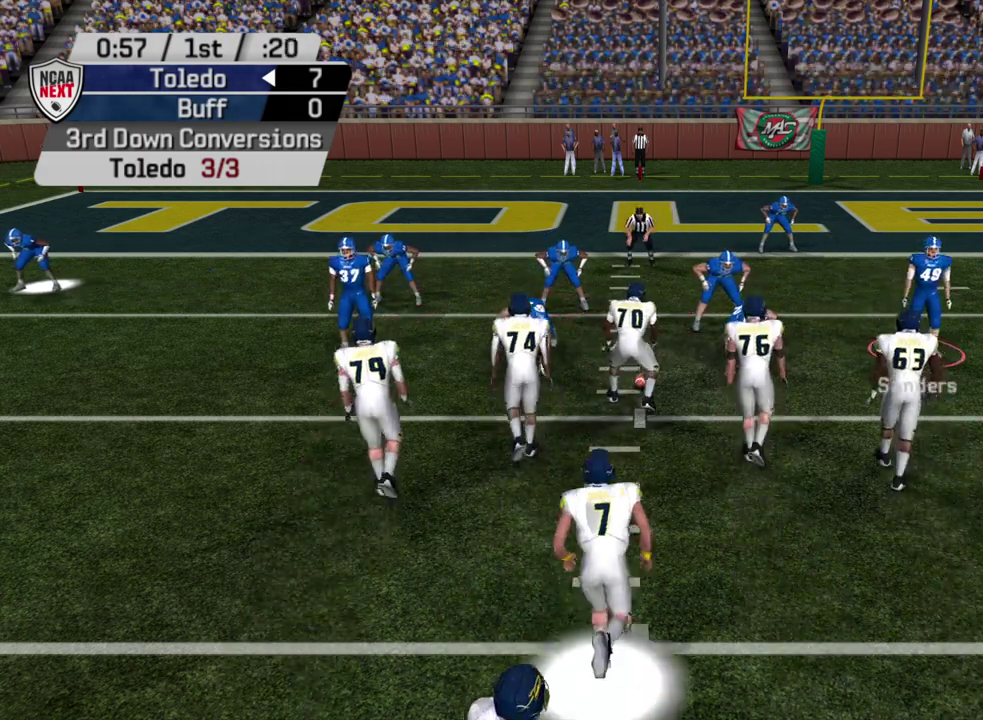
{"dt_ms": 500, "buttons": [], "left_stick": "center", "right_stick": "center", "events": []}
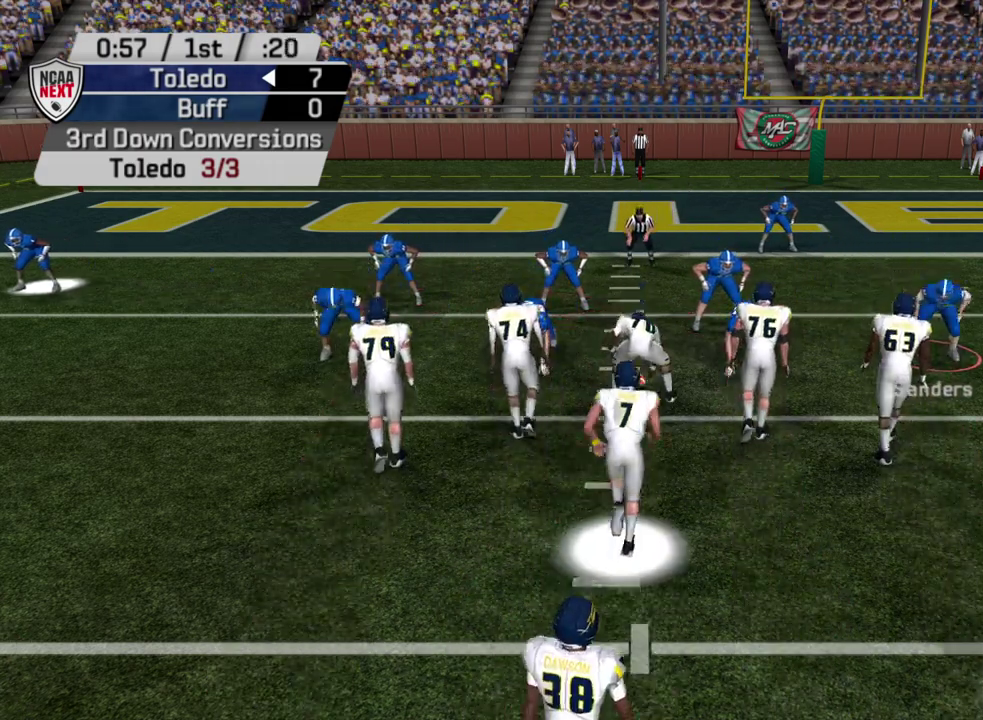
{"dt_ms": 500, "buttons": [], "left_stick": "center", "right_stick": "center", "events": [[17, "L1", "down"], [117, "L1", "up"], [183, "DPAD_UP", "down"], [267, "DPAD_UP", "up"]]}
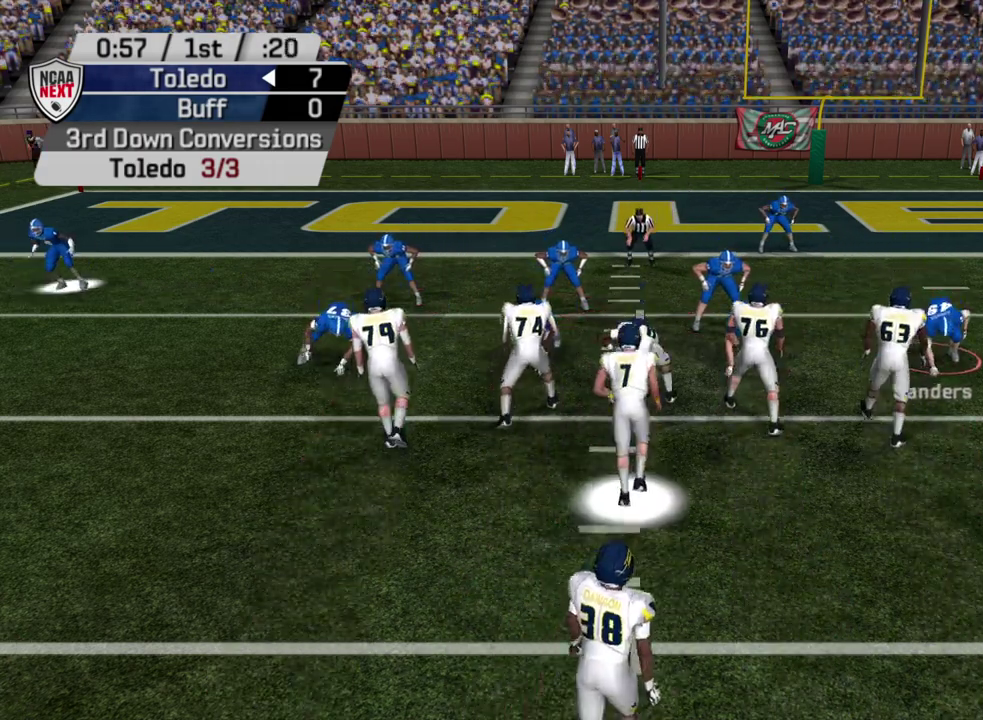
{"dt_ms": 300, "buttons": [], "left_stick": "center", "right_stick": "center", "events": []}
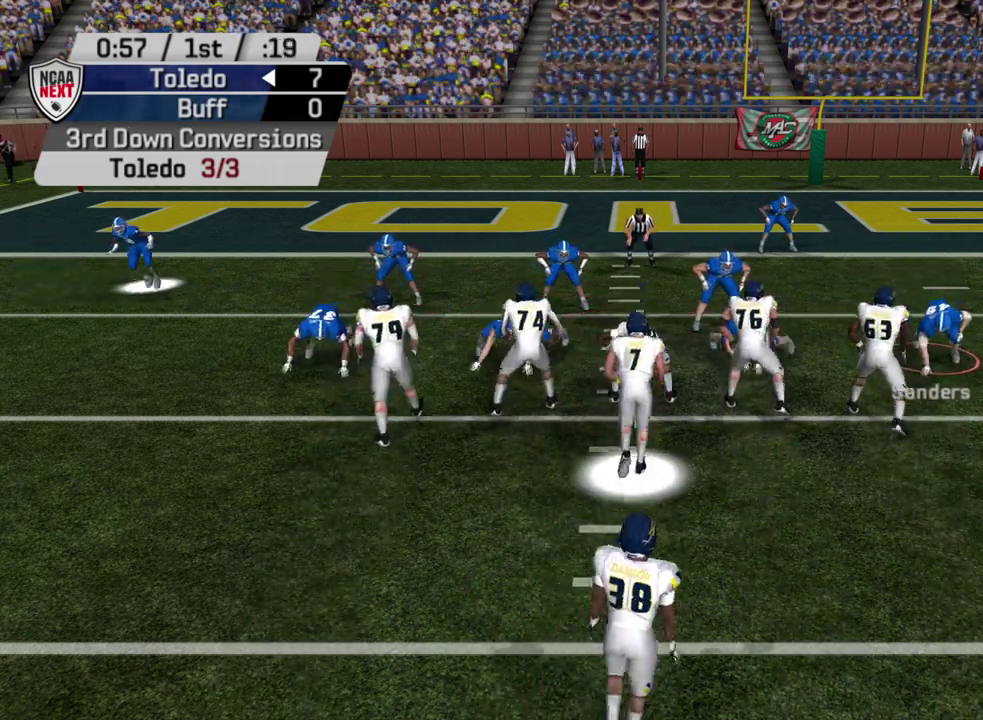
{"dt_ms": 300, "buttons": [], "left_stick": "center", "right_stick": "center", "events": []}
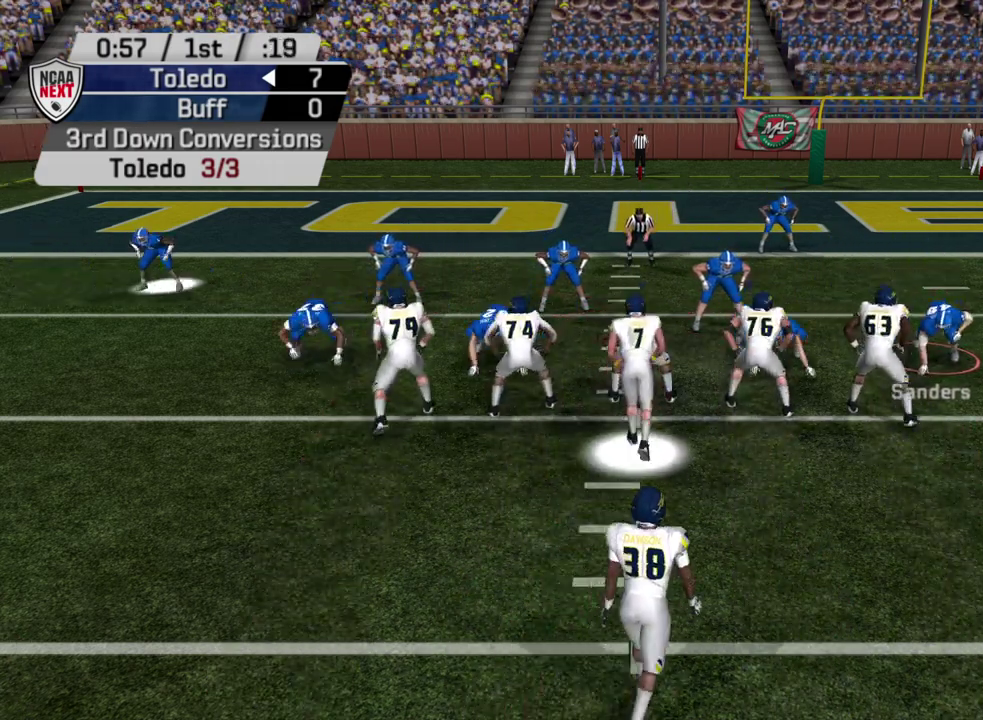
{"dt_ms": 500, "buttons": [], "left_stick": "center", "right_stick": "center", "events": []}
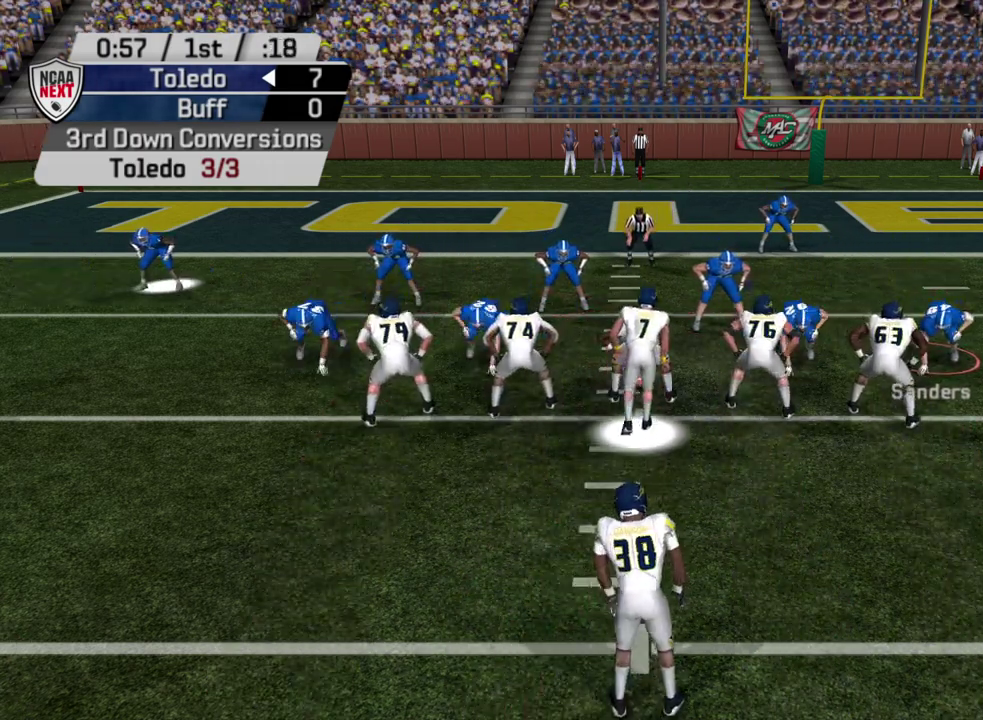
{"dt_ms": 700, "buttons": [], "left_stick": "center", "right_stick": "center", "events": []}
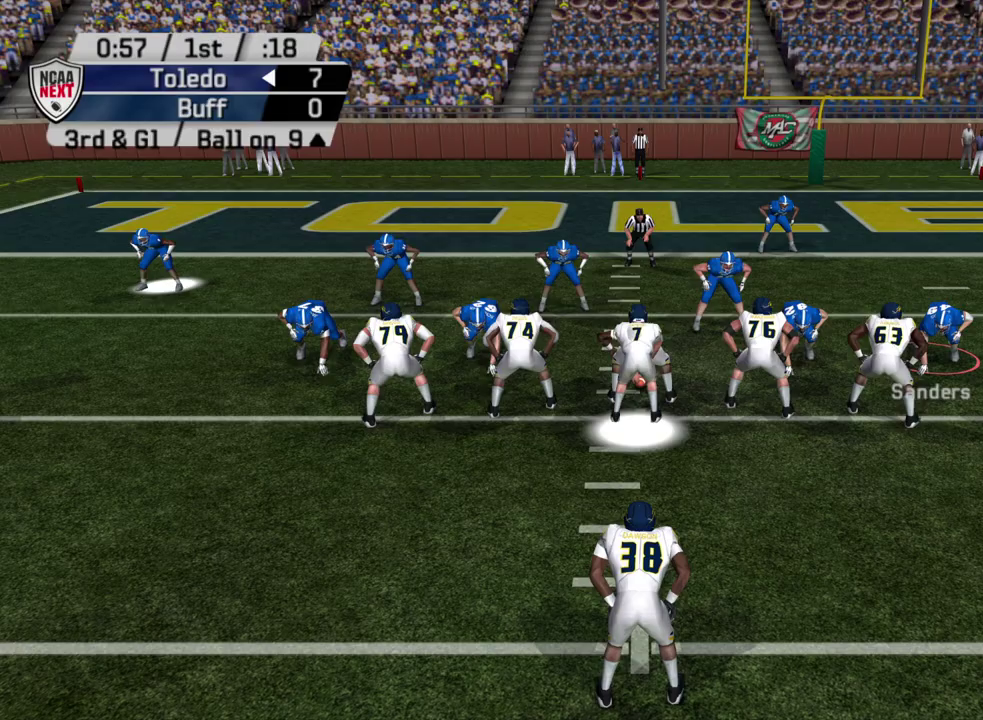
{"dt_ms": 500, "buttons": [], "left_stick": "center", "right_stick": "center", "events": []}
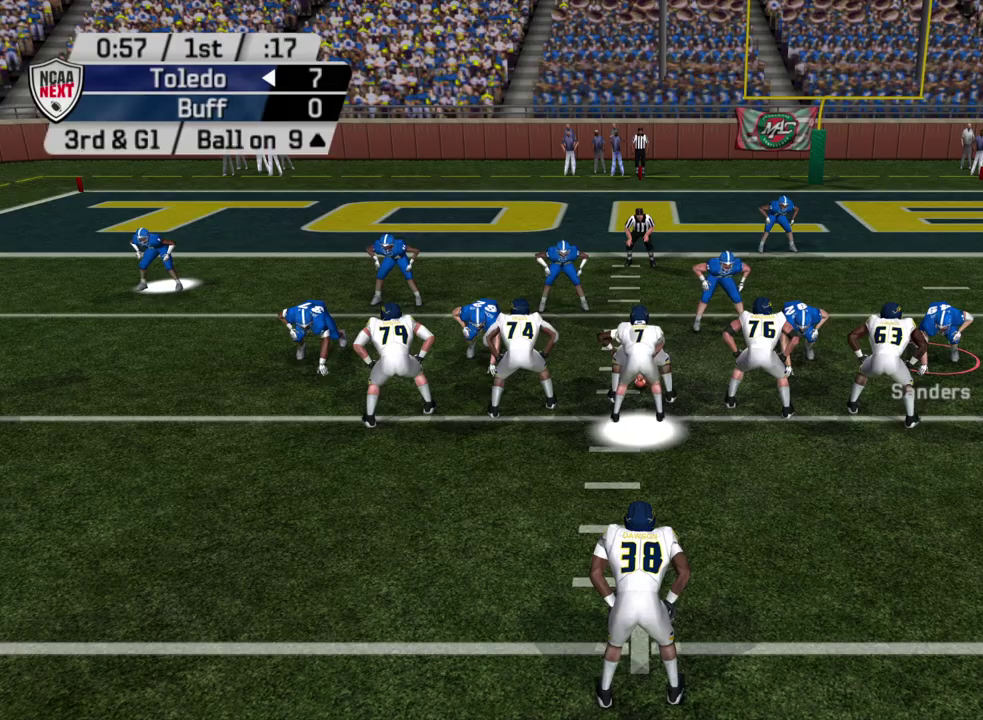
{"dt_ms": 500, "buttons": [], "left_stick": "center", "right_stick": "center", "events": []}
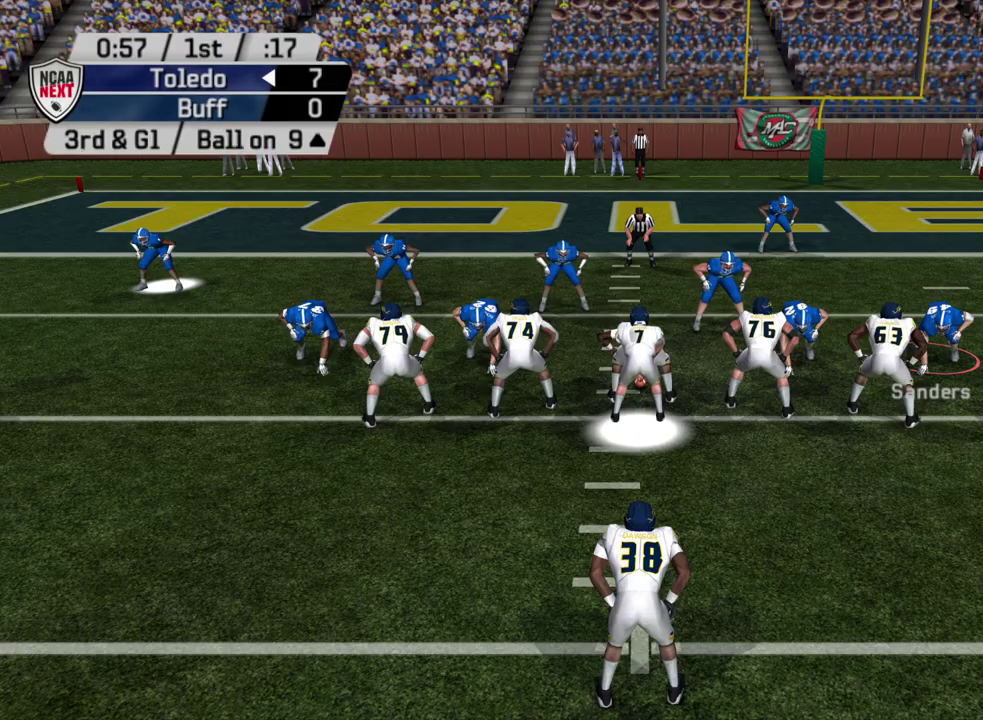
{"dt_ms": 500, "buttons": [], "left_stick": "center", "right_stick": "center", "events": []}
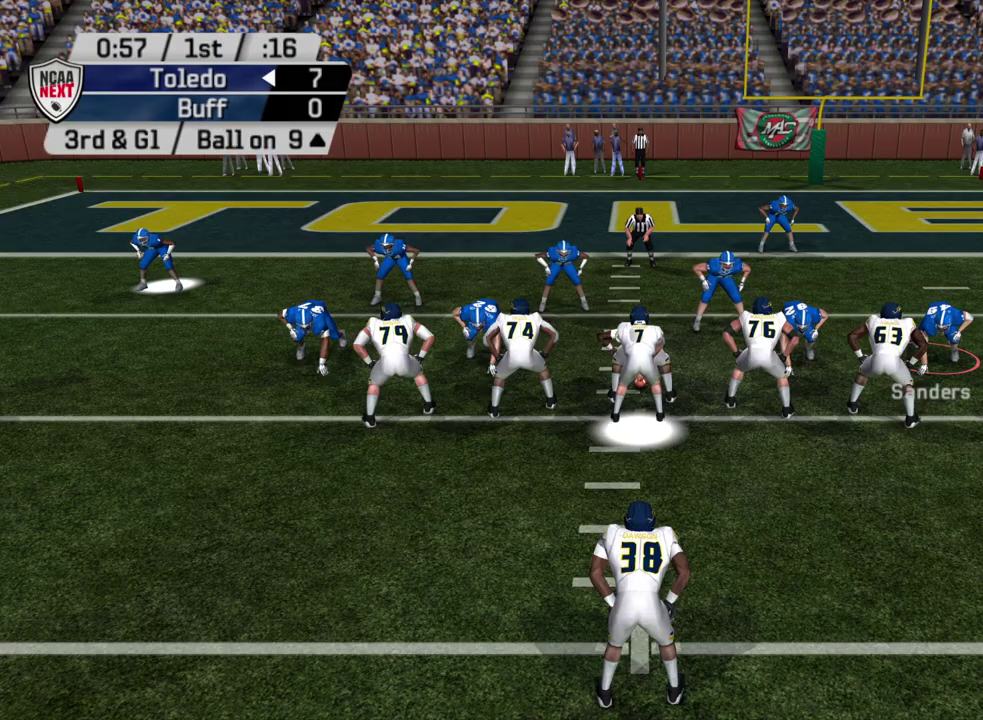
{"dt_ms": 700, "buttons": [], "left_stick": "center", "right_stick": "center", "events": []}